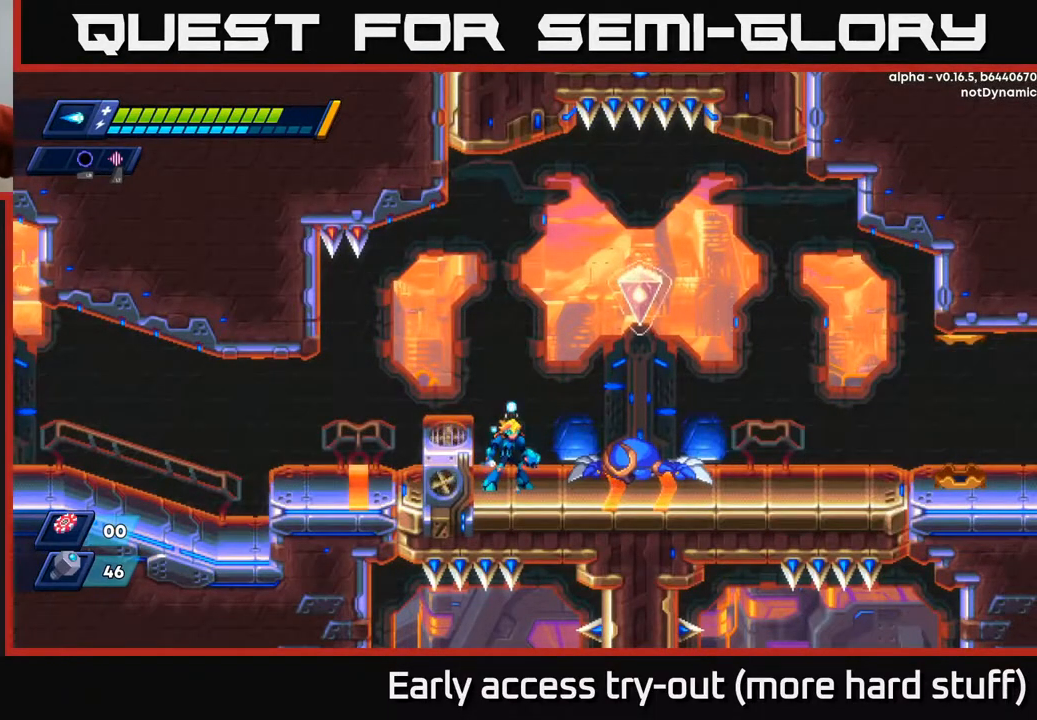
Gameplay with a controller (Xbox layout); each line is a JSON object with the inputs held at the frame after it. "events" lists button and stick changes between this image and that frame as [ms after this image, input, new state], when the widget could be followed in between. Not read: left_stick.
{"buttons": [], "right_stick": "center", "events": [[150, "X", "down"], [283, "X", "up"], [367, "X", "down"], [450, "X", "up"]]}
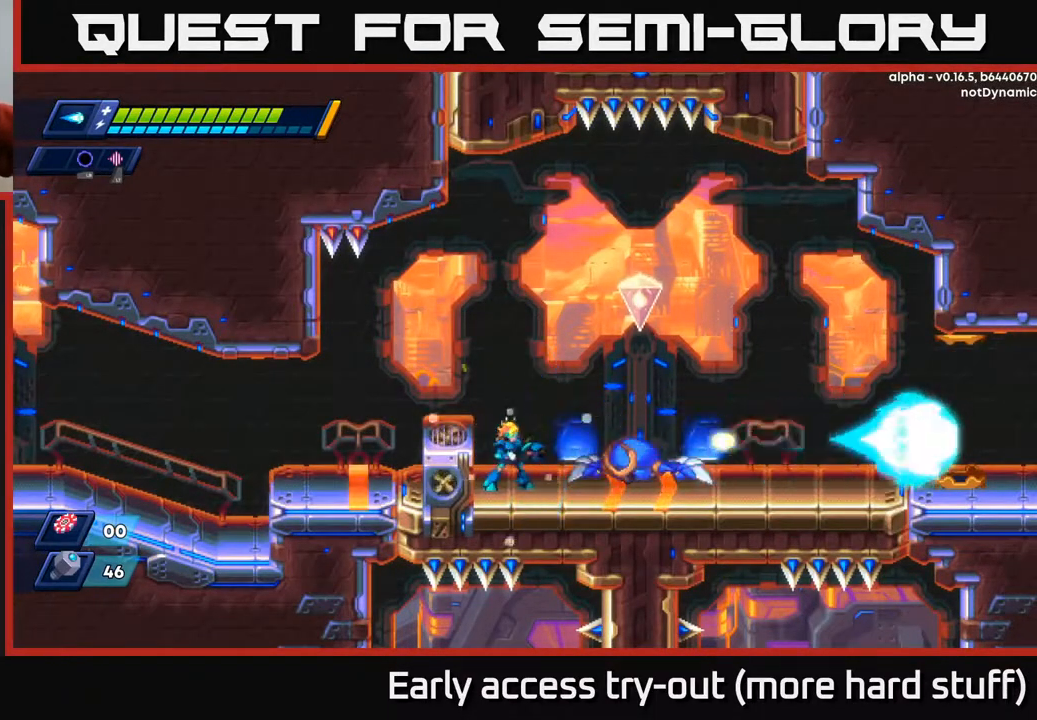
{"buttons": [], "right_stick": "center", "events": []}
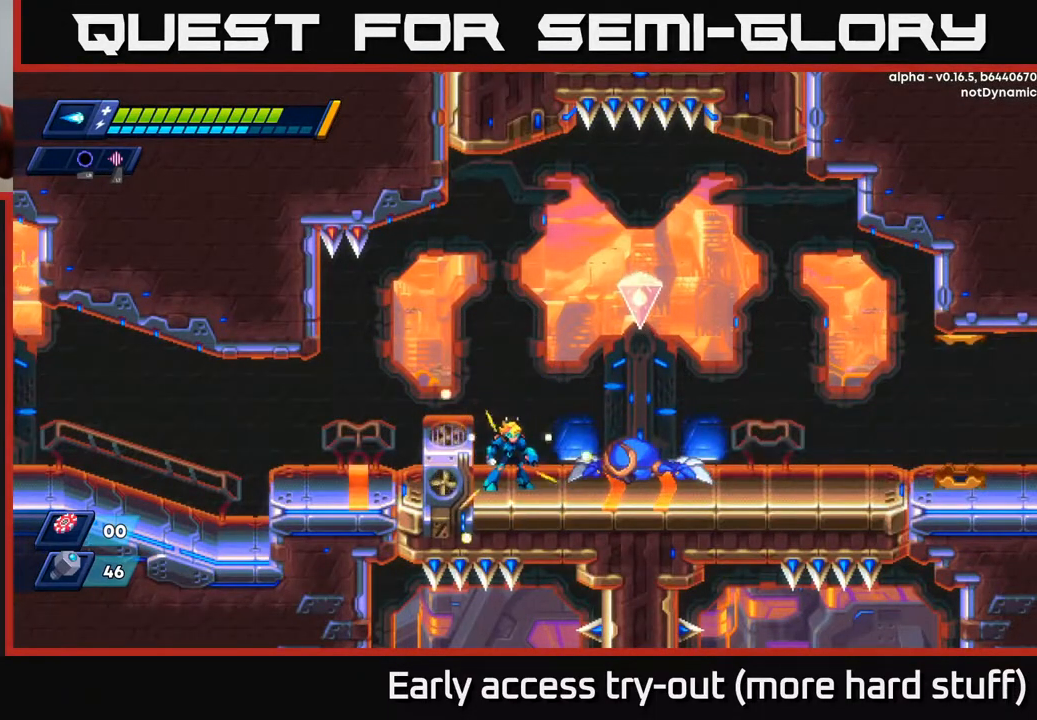
{"buttons": [], "right_stick": "center", "events": []}
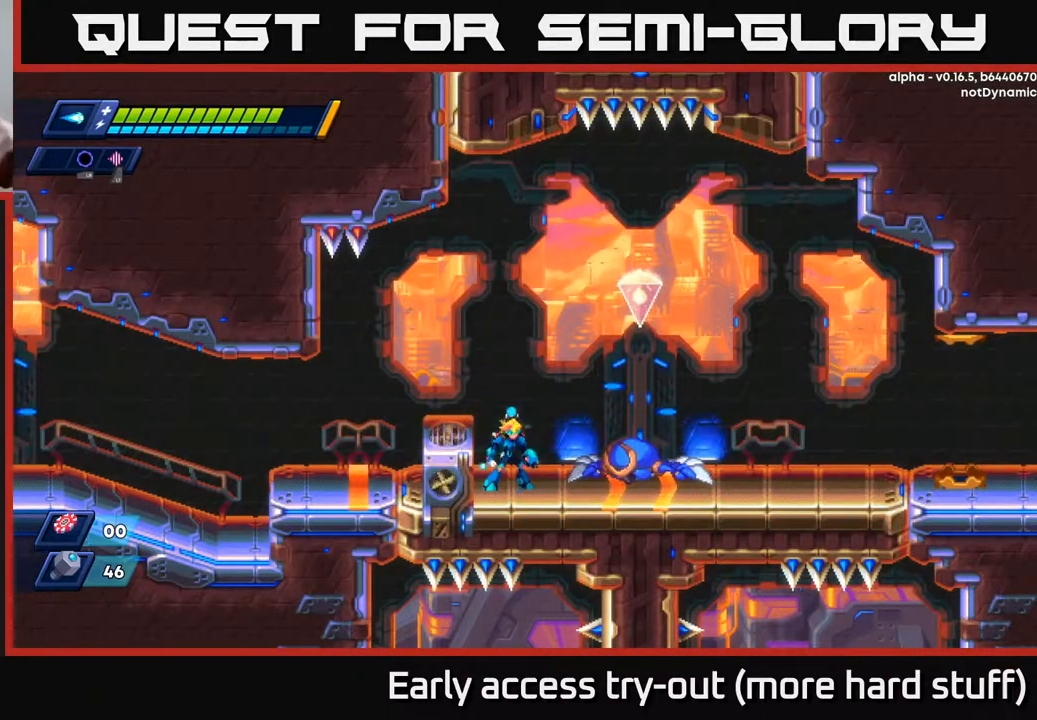
{"buttons": [], "right_stick": "center", "events": []}
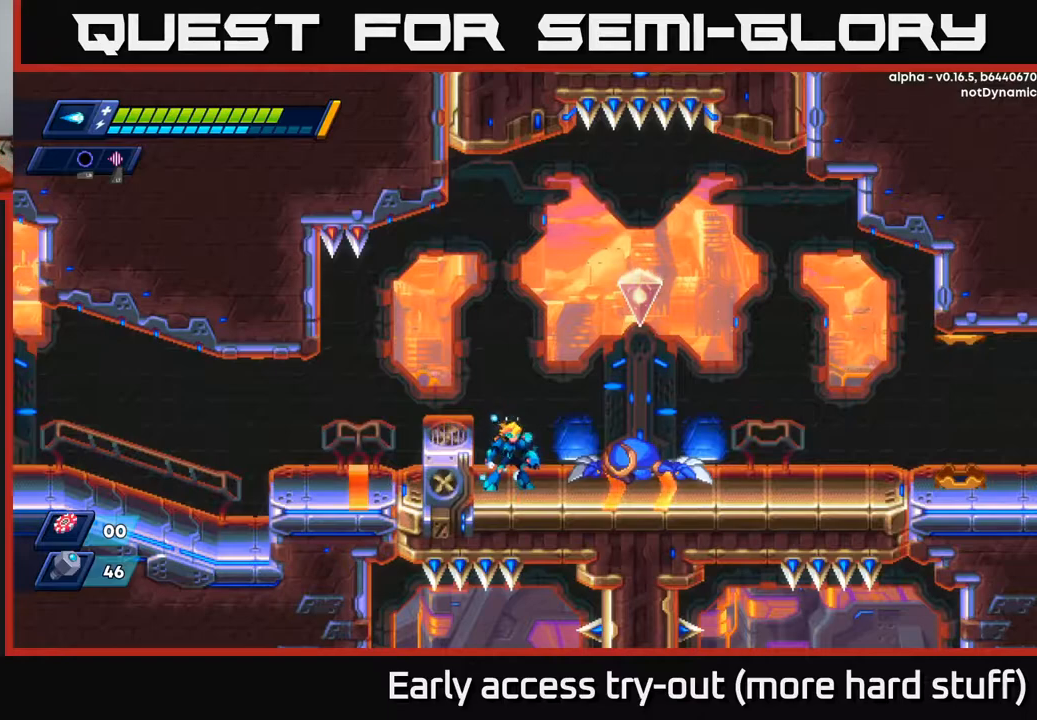
{"buttons": [], "right_stick": "center", "events": []}
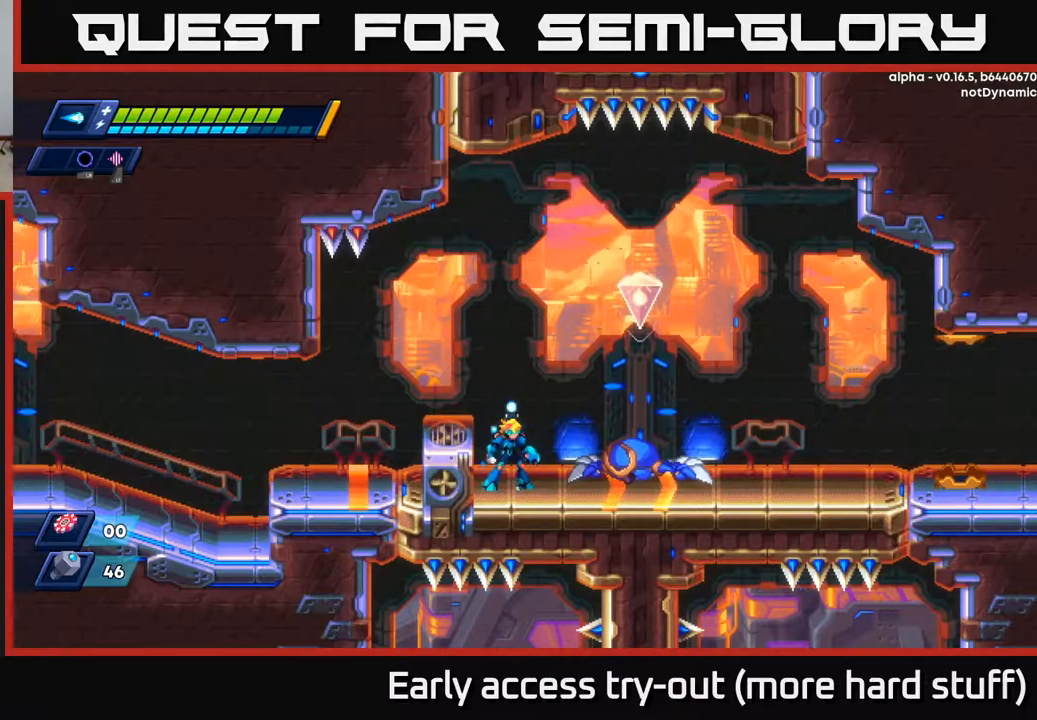
{"buttons": [], "right_stick": "center", "events": []}
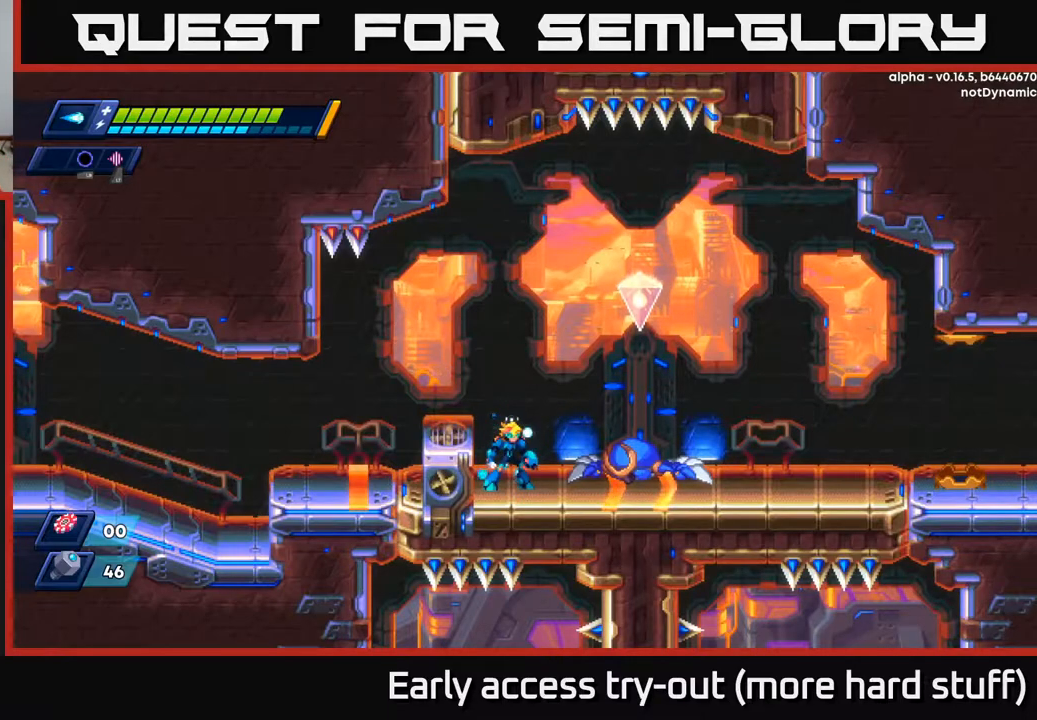
{"buttons": [], "right_stick": "center", "events": []}
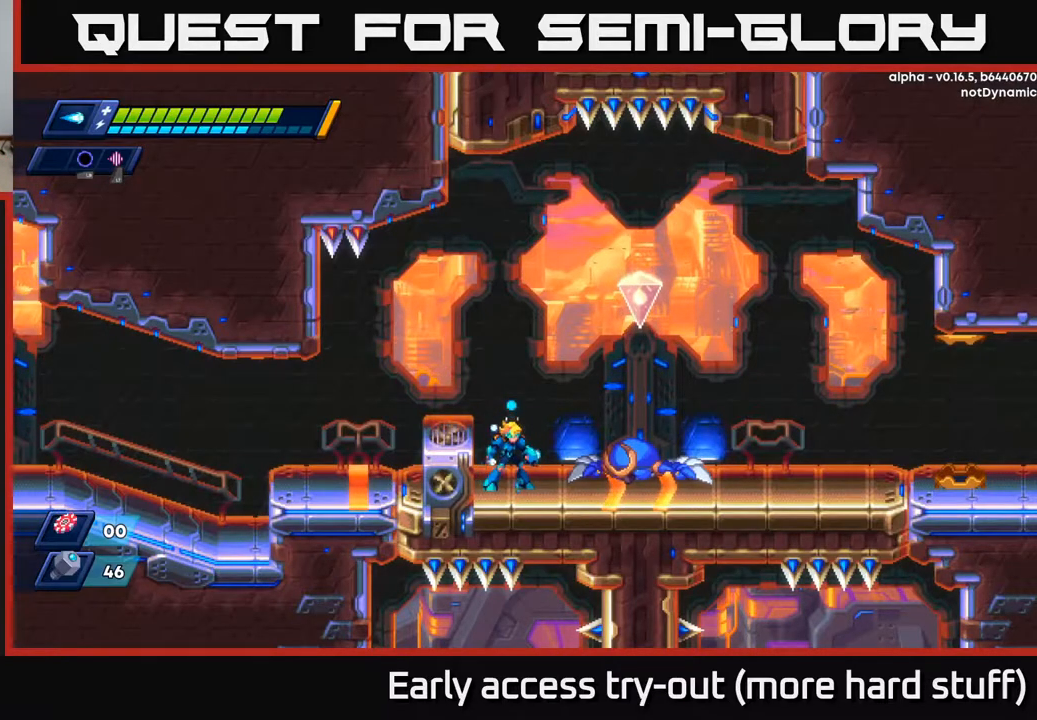
{"buttons": ["A", "R2"], "right_stick": "center", "events": [[317, "DPAD_LEFT", "down"], [400, "A", "down"], [433, "R2", "down"], [500, "DPAD_LEFT", "up"]]}
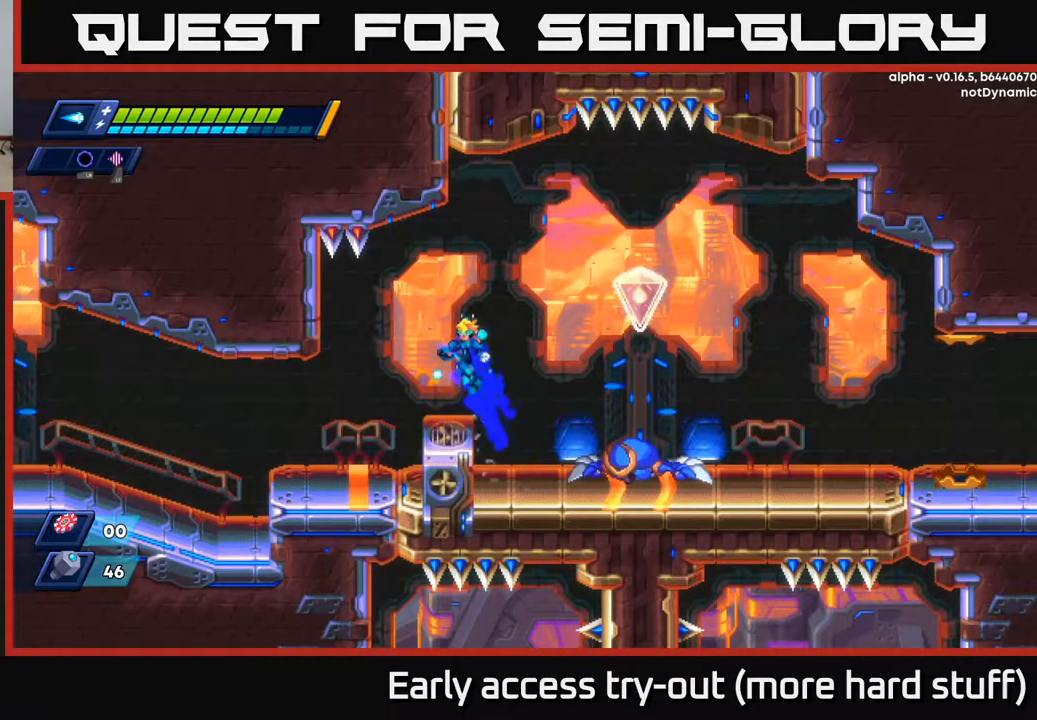
{"buttons": ["A", "R2", "DPAD_RIGHT"], "right_stick": "center", "events": [[17, "A", "up"], [50, "R2", "up"], [133, "DPAD_LEFT", "down"], [200, "DPAD_LEFT", "up"], [367, "DPAD_RIGHT", "down"], [450, "R2", "down"], [500, "A", "down"]]}
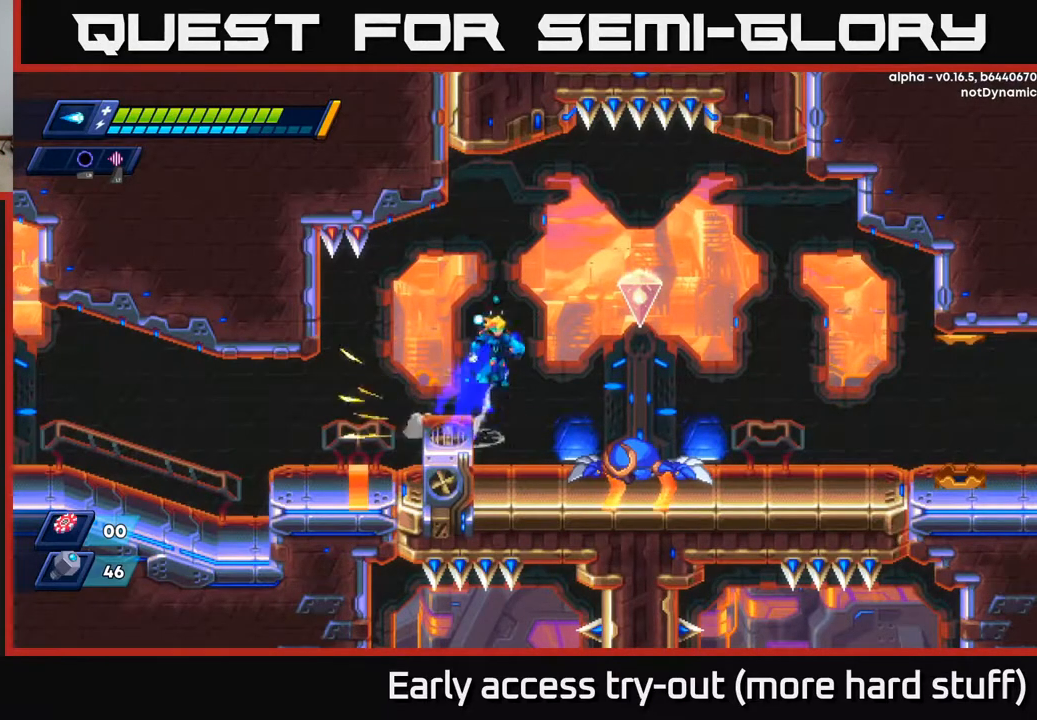
{"buttons": ["DPAD_RIGHT"], "right_stick": "center", "events": [[300, "A", "up"], [300, "R2", "up"]]}
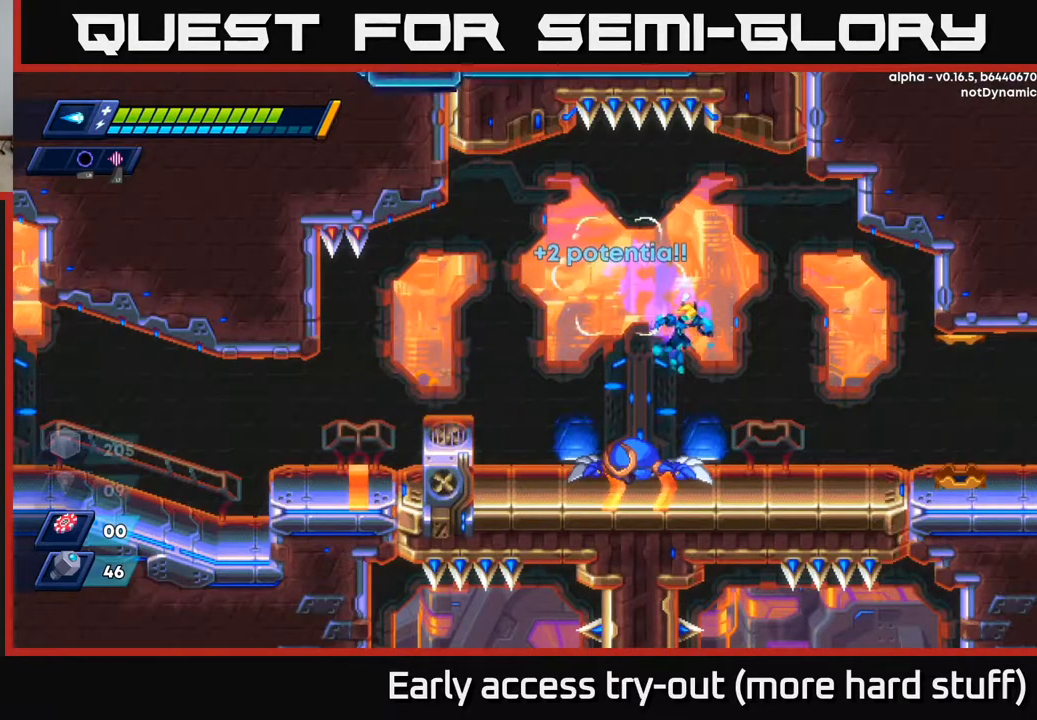
{"buttons": [], "right_stick": "center", "events": [[33, "DPAD_RIGHT", "up"], [133, "DPAD_LEFT", "down"], [333, "DPAD_LEFT", "up"]]}
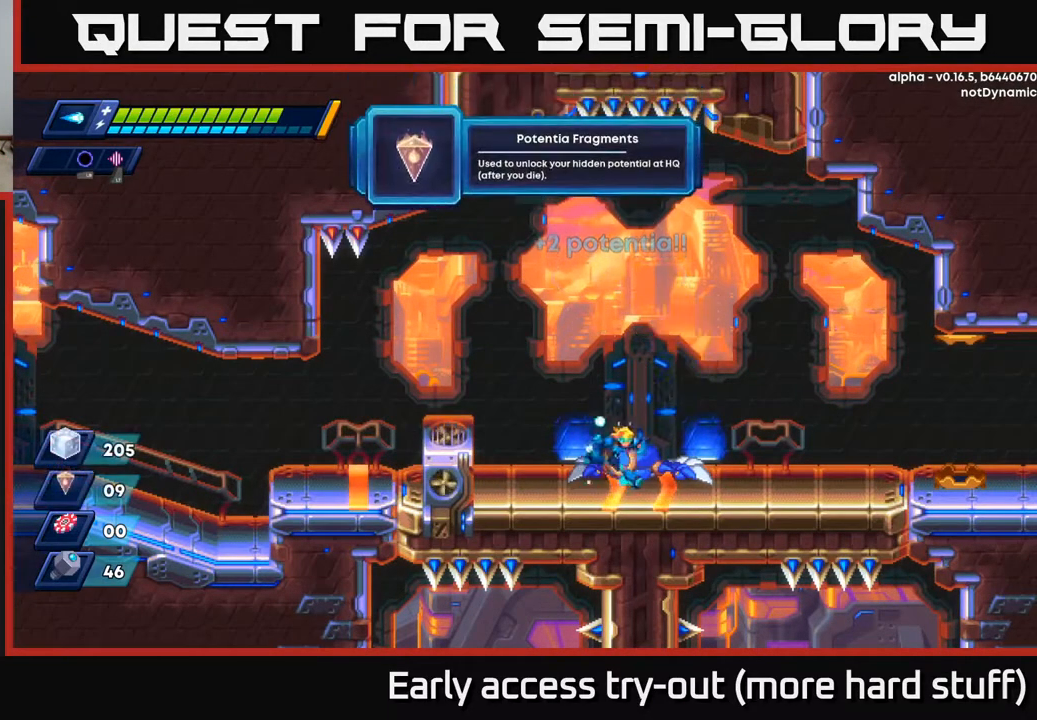
{"buttons": ["DPAD_RIGHT"], "right_stick": "center", "events": [[33, "DPAD_RIGHT", "down"]]}
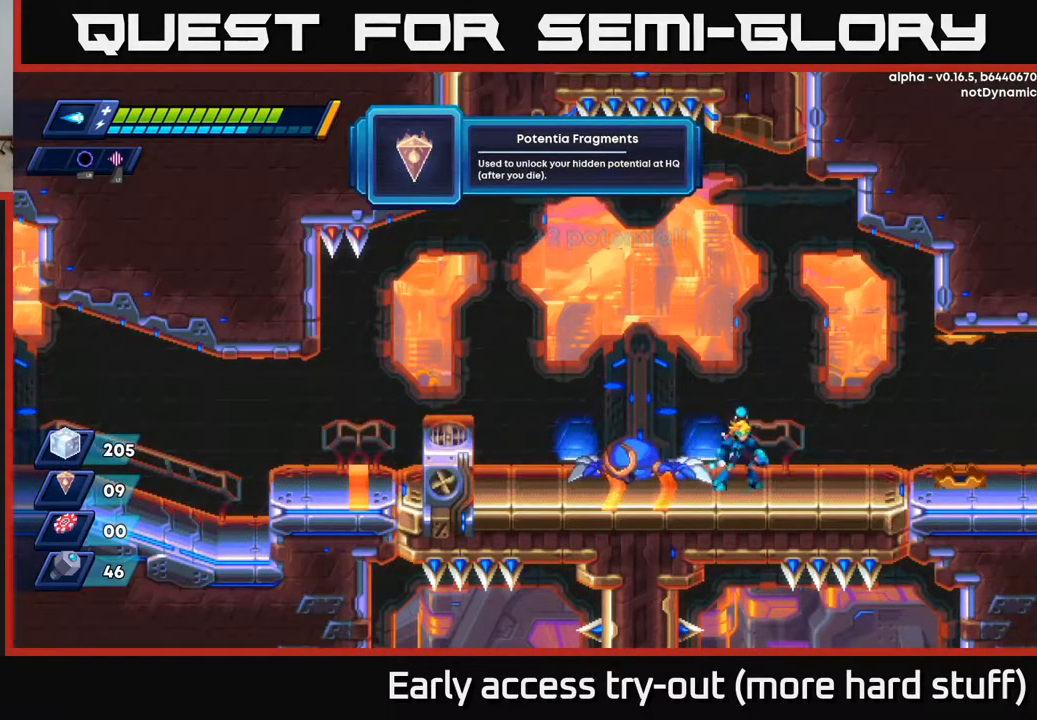
{"buttons": ["DPAD_RIGHT"], "right_stick": "center", "events": [[67, "DPAD_RIGHT", "up"], [100, "DPAD_LEFT", "down"], [150, "X", "down"], [167, "DPAD_LEFT", "up"], [217, "X", "up"], [283, "X", "down"], [333, "DPAD_RIGHT", "down"], [367, "X", "up"]]}
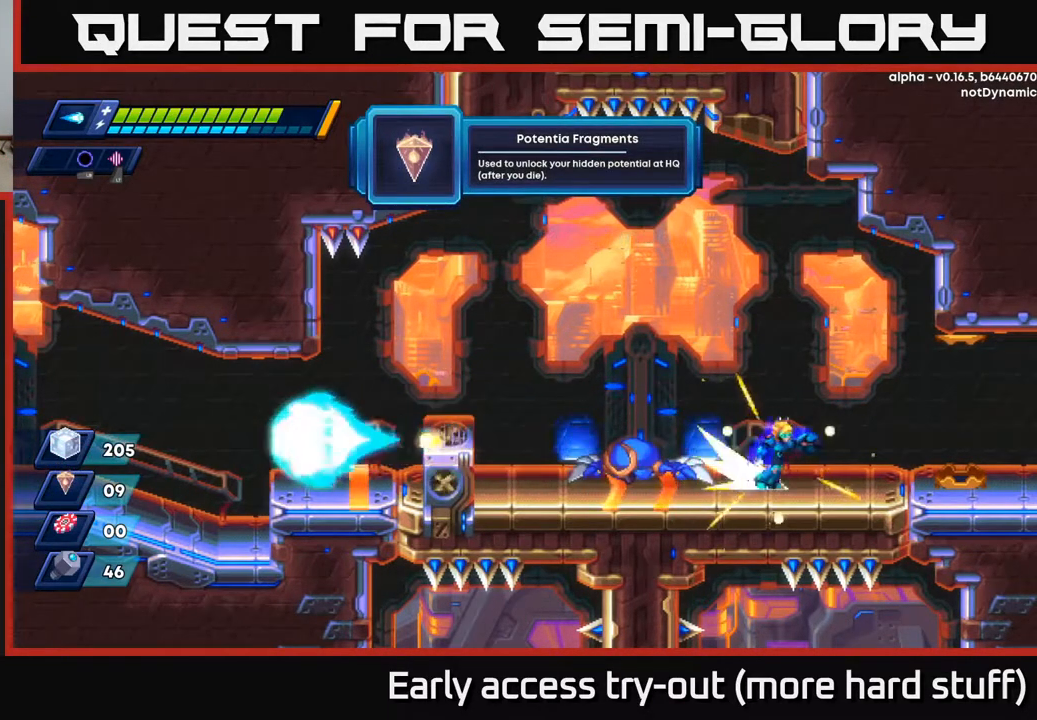
{"buttons": ["DPAD_RIGHT"], "right_stick": "center", "events": [[50, "R2", "down"], [183, "R2", "up"], [267, "R2", "down"], [467, "R2", "up"]]}
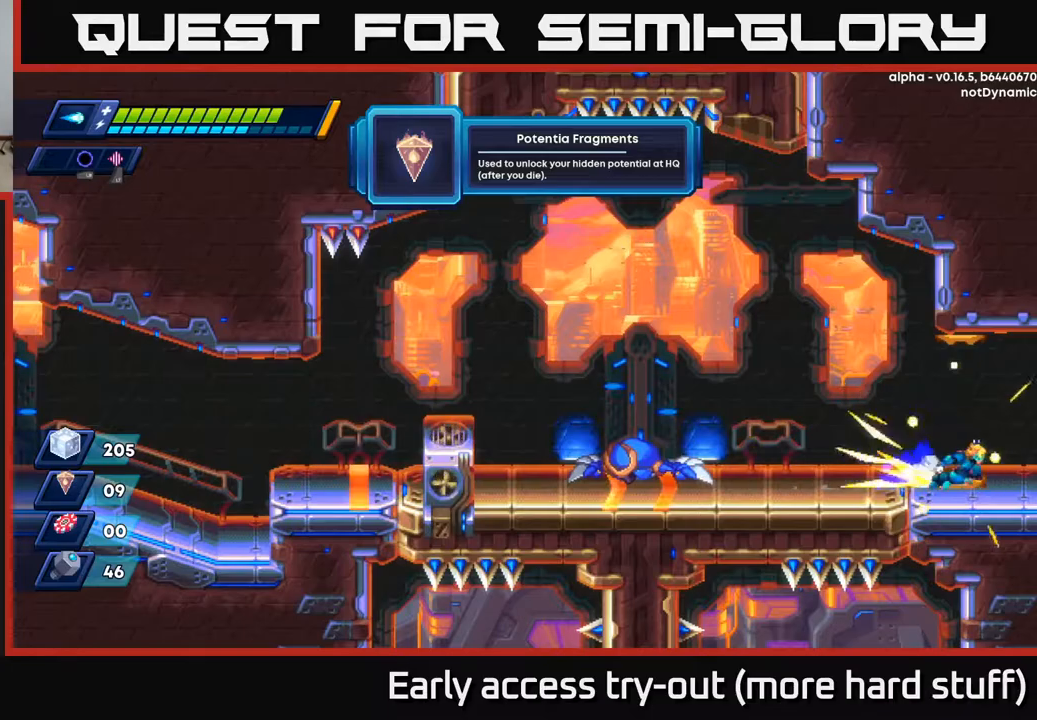
{"buttons": ["DPAD_RIGHT"], "right_stick": "center", "events": [[33, "R2", "down"], [333, "R2", "up"]]}
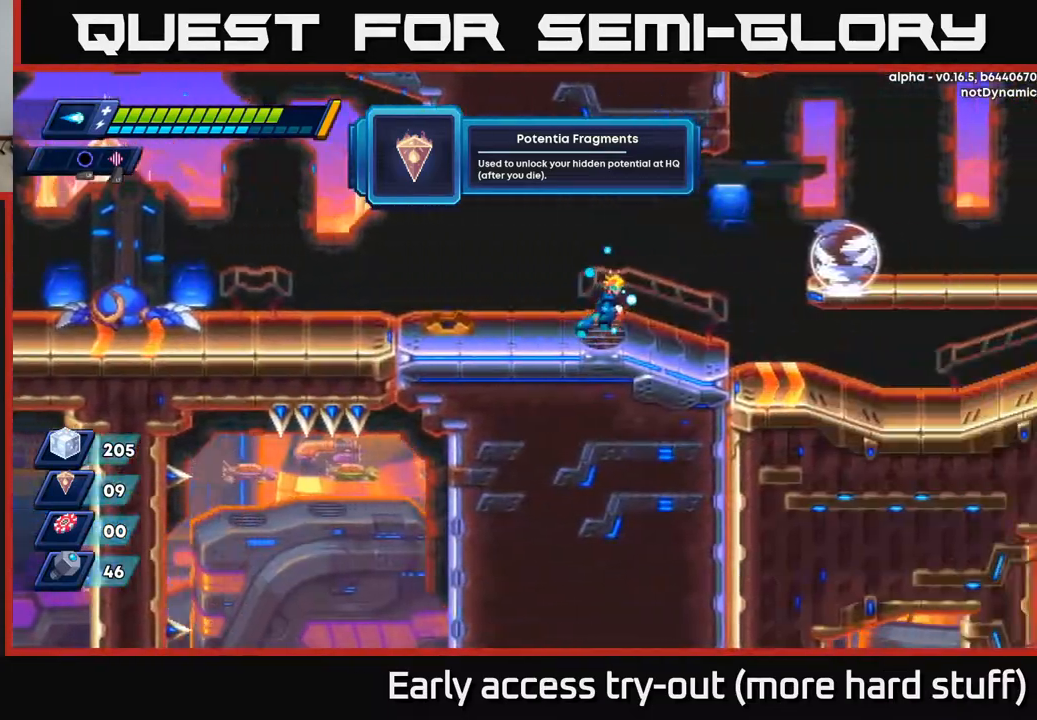
{"buttons": ["DPAD_RIGHT"], "right_stick": "center", "events": []}
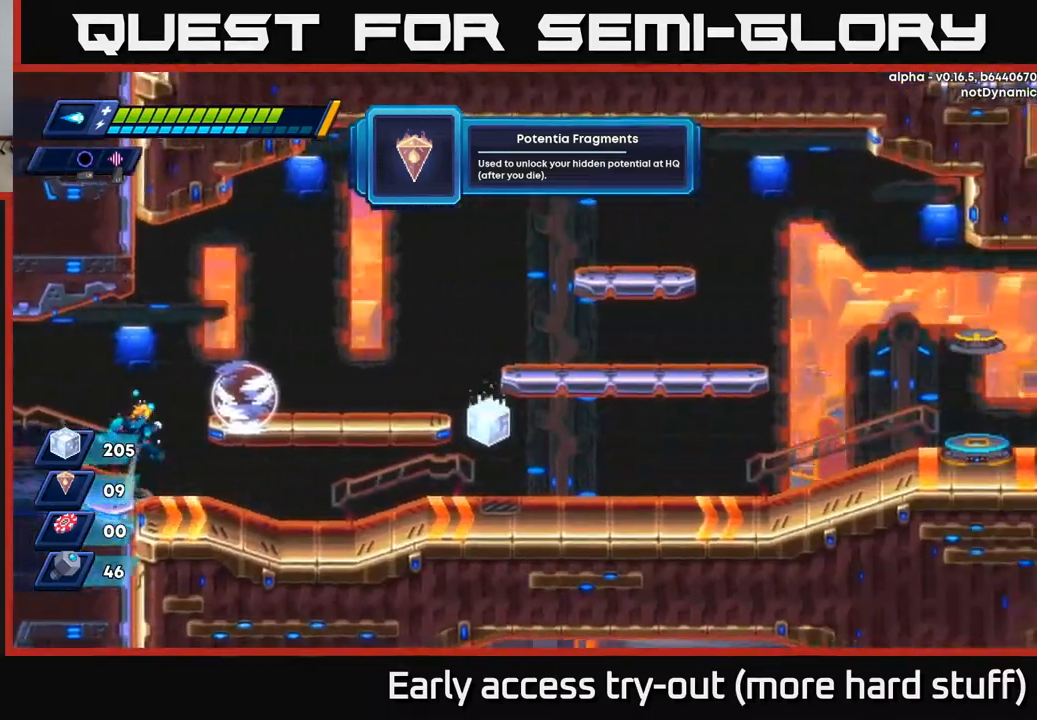
{"buttons": ["DPAD_RIGHT"], "right_stick": "center", "events": [[17, "A", "down"], [200, "A", "up"], [283, "DPAD_RIGHT", "up"], [483, "DPAD_RIGHT", "down"]]}
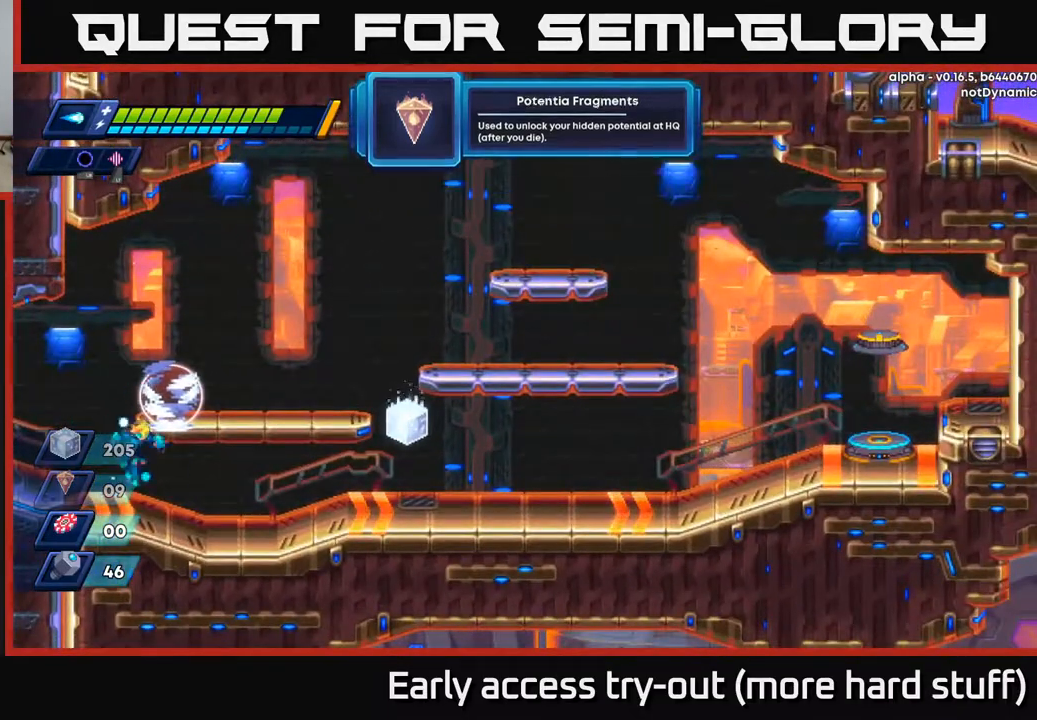
{"buttons": [], "right_stick": "center", "events": [[233, "A", "down"], [283, "DPAD_RIGHT", "up"], [367, "DPAD_LEFT", "down"], [450, "A", "up"], [450, "DPAD_LEFT", "up"]]}
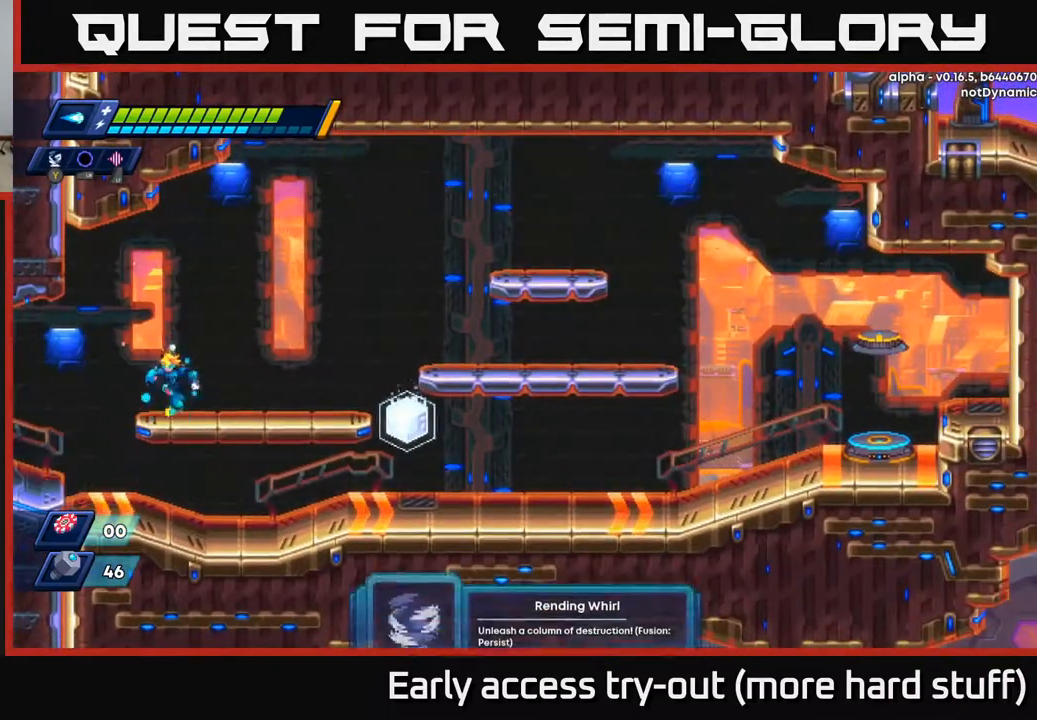
{"buttons": ["DPAD_RIGHT"], "right_stick": "center", "events": [[50, "B", "down"], [150, "B", "up"], [267, "DPAD_RIGHT", "down"]]}
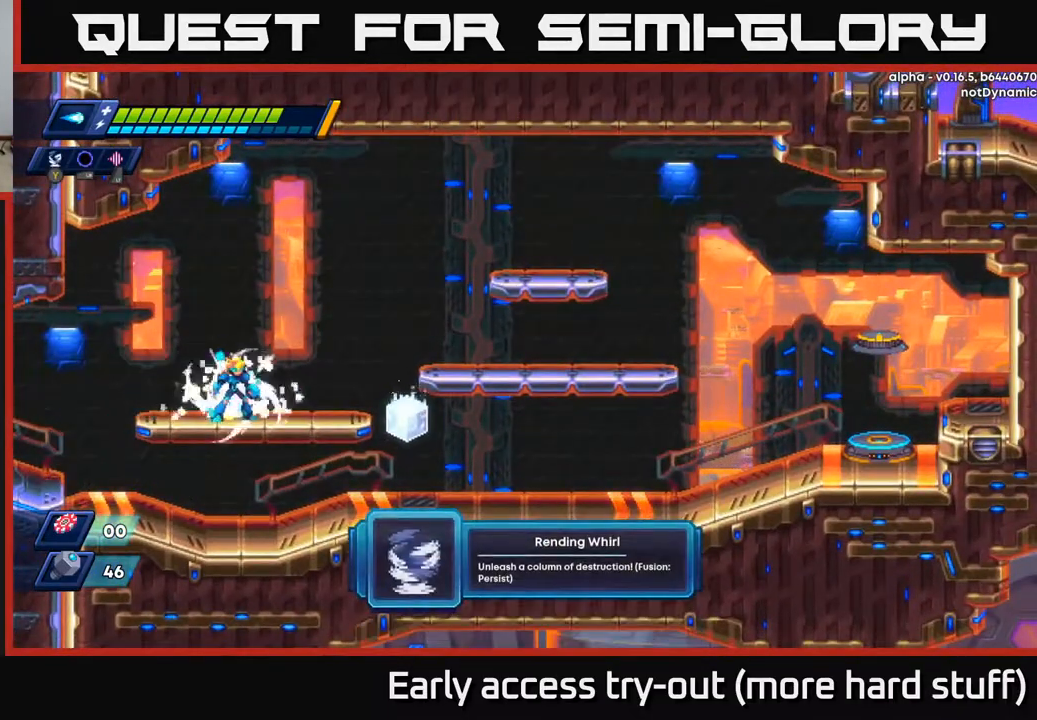
{"buttons": [], "right_stick": "center", "events": [[50, "DPAD_RIGHT", "up"], [117, "START", "down"], [250, "START", "up"]]}
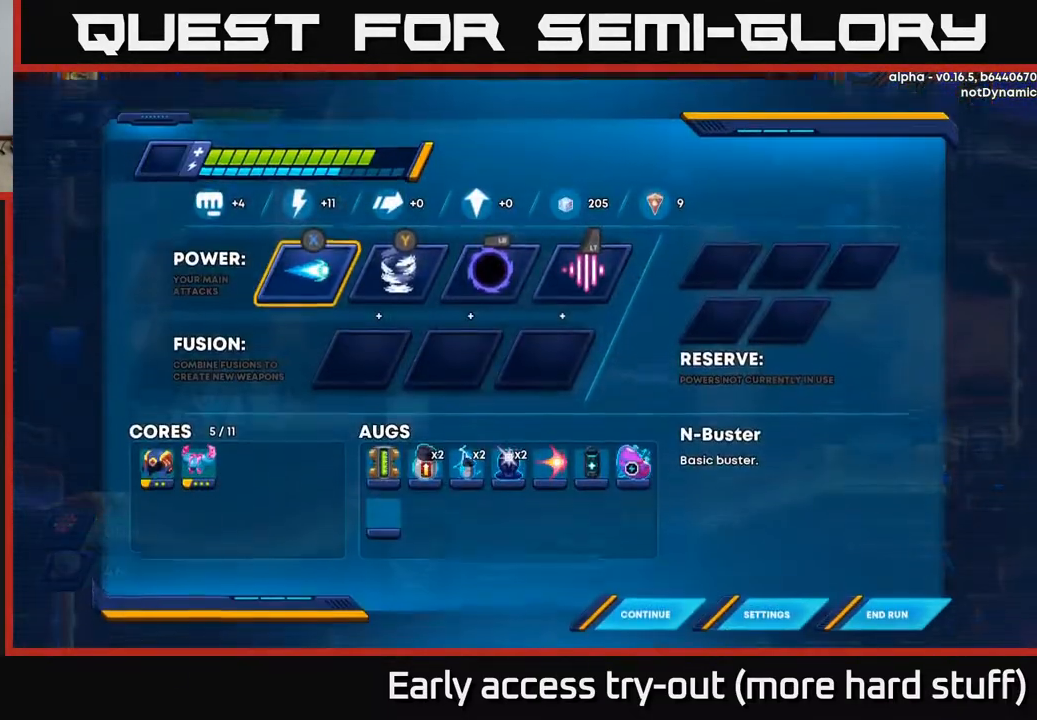
{"buttons": [], "right_stick": "center", "events": [[367, "DPAD_RIGHT", "down"], [500, "DPAD_RIGHT", "up"]]}
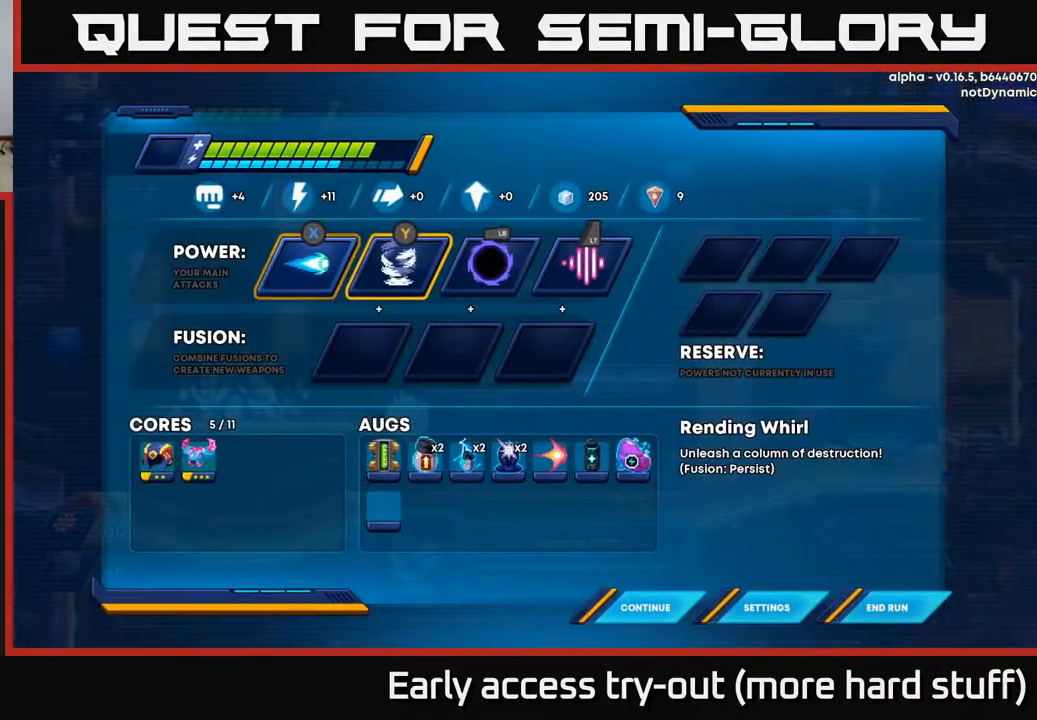
{"buttons": [], "right_stick": "center", "events": []}
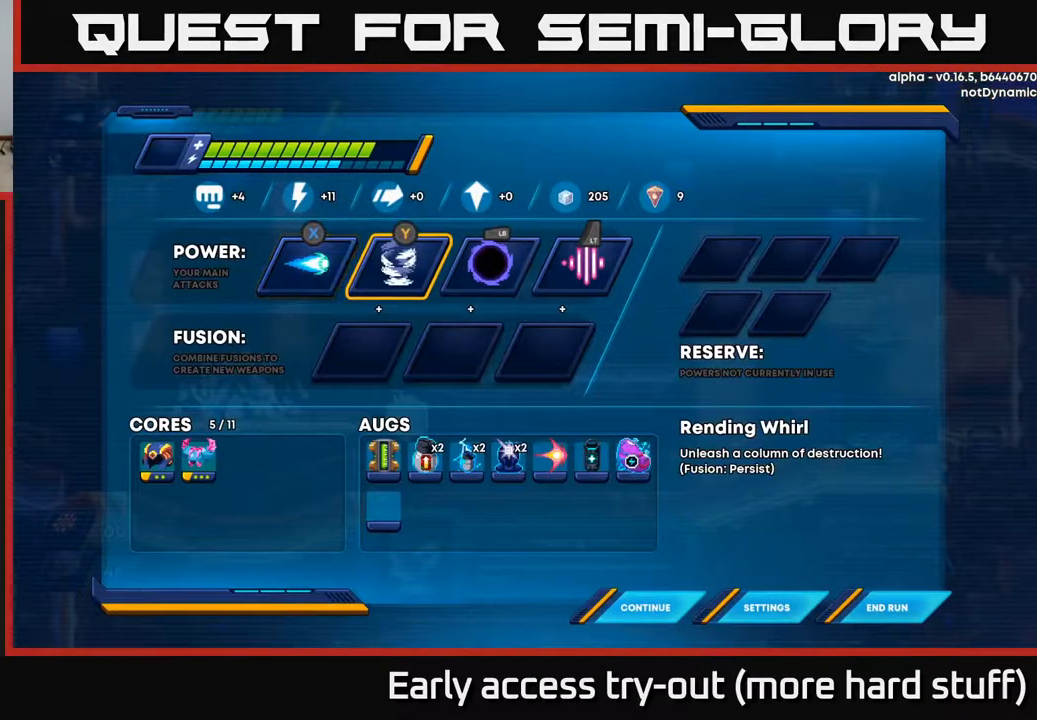
{"buttons": [], "right_stick": "center", "events": []}
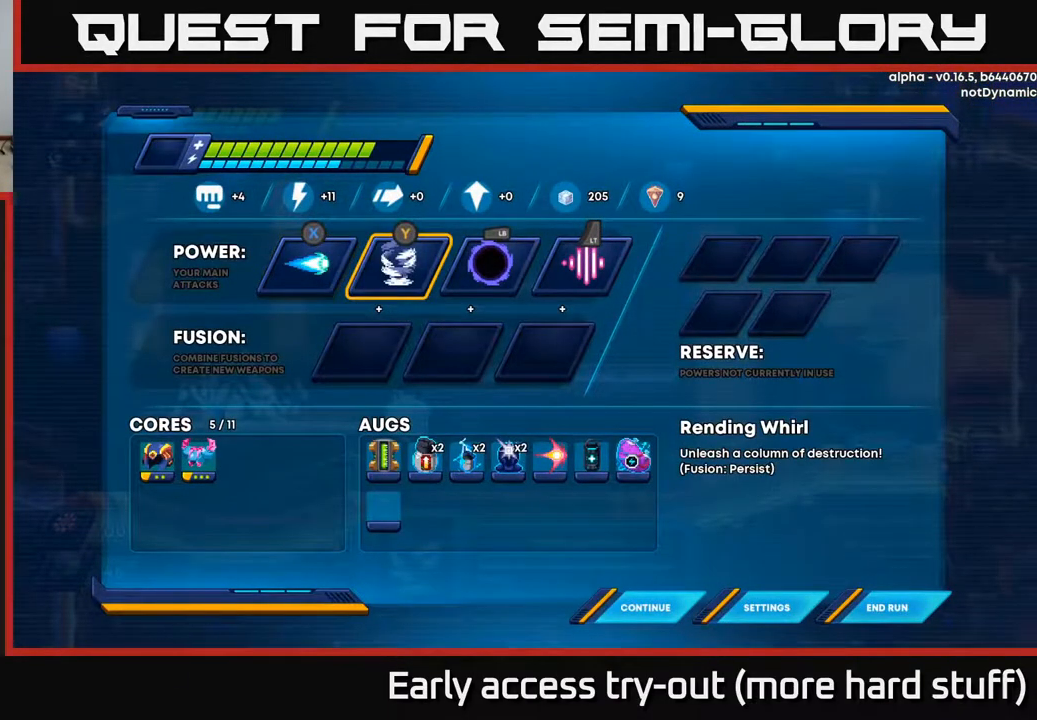
{"buttons": [], "right_stick": "center", "events": []}
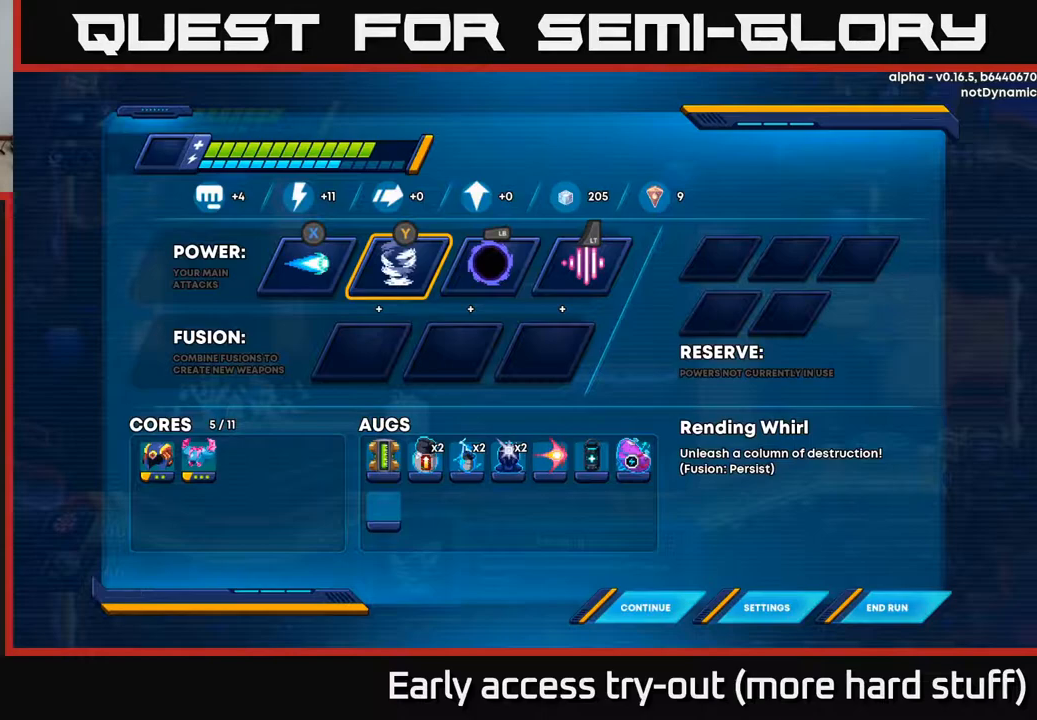
{"buttons": [], "right_stick": "center", "events": []}
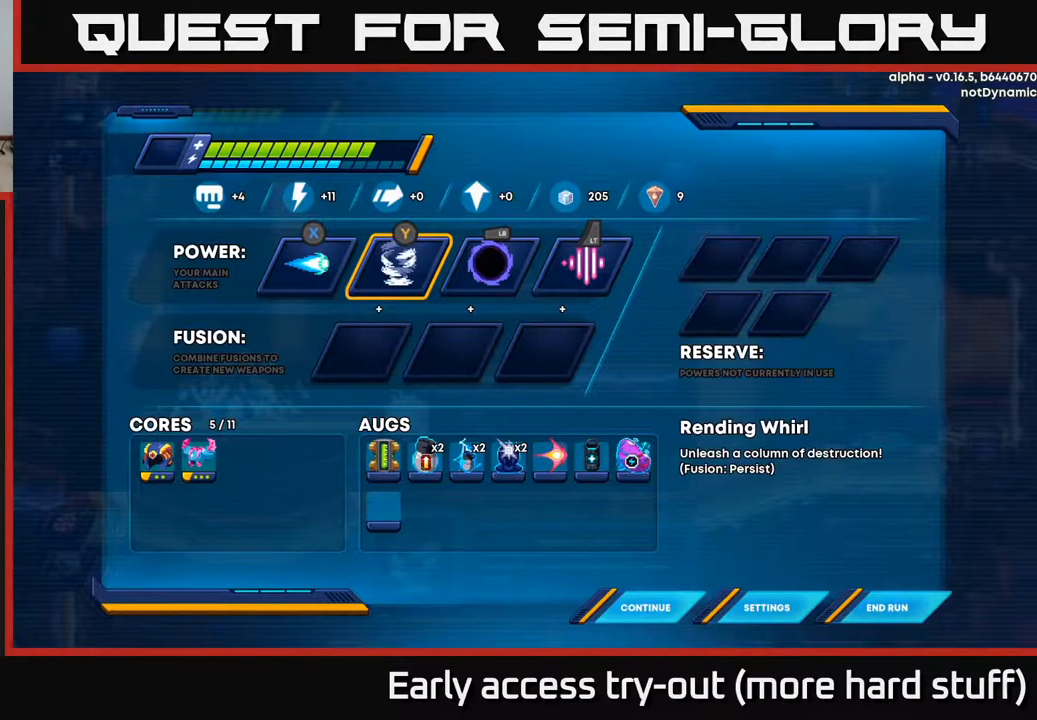
{"buttons": ["DPAD_RIGHT"], "right_stick": "center", "events": [[133, "B", "down"], [200, "B", "up"], [400, "DPAD_RIGHT", "down"]]}
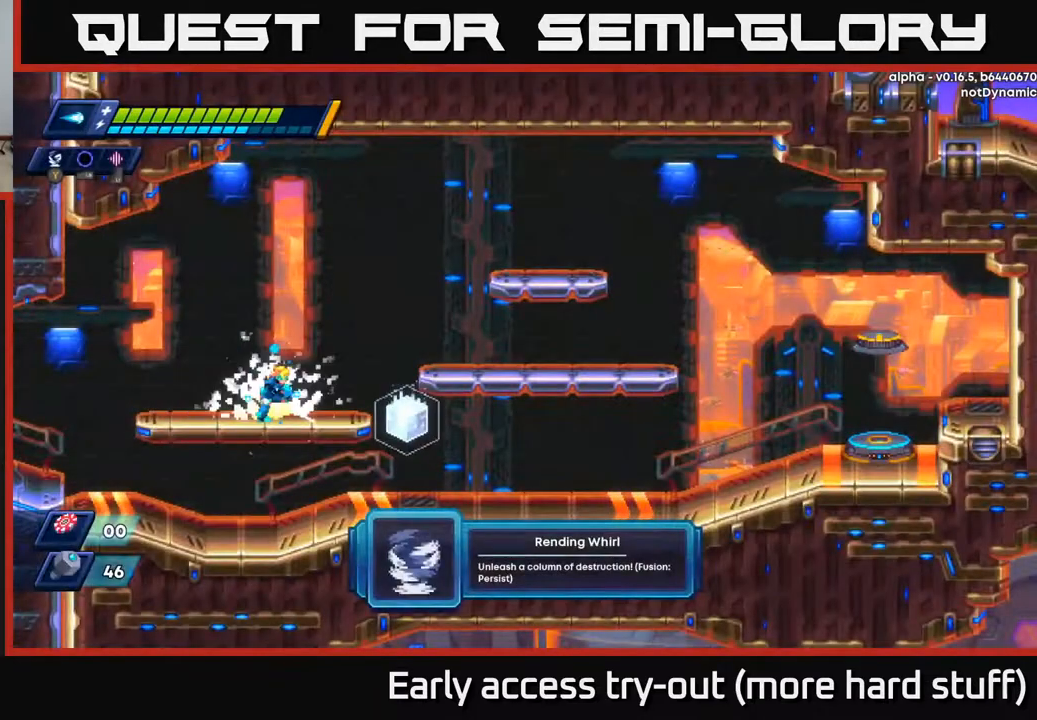
{"buttons": ["R2", "DPAD_RIGHT"], "right_stick": "center", "events": [[383, "R2", "down"]]}